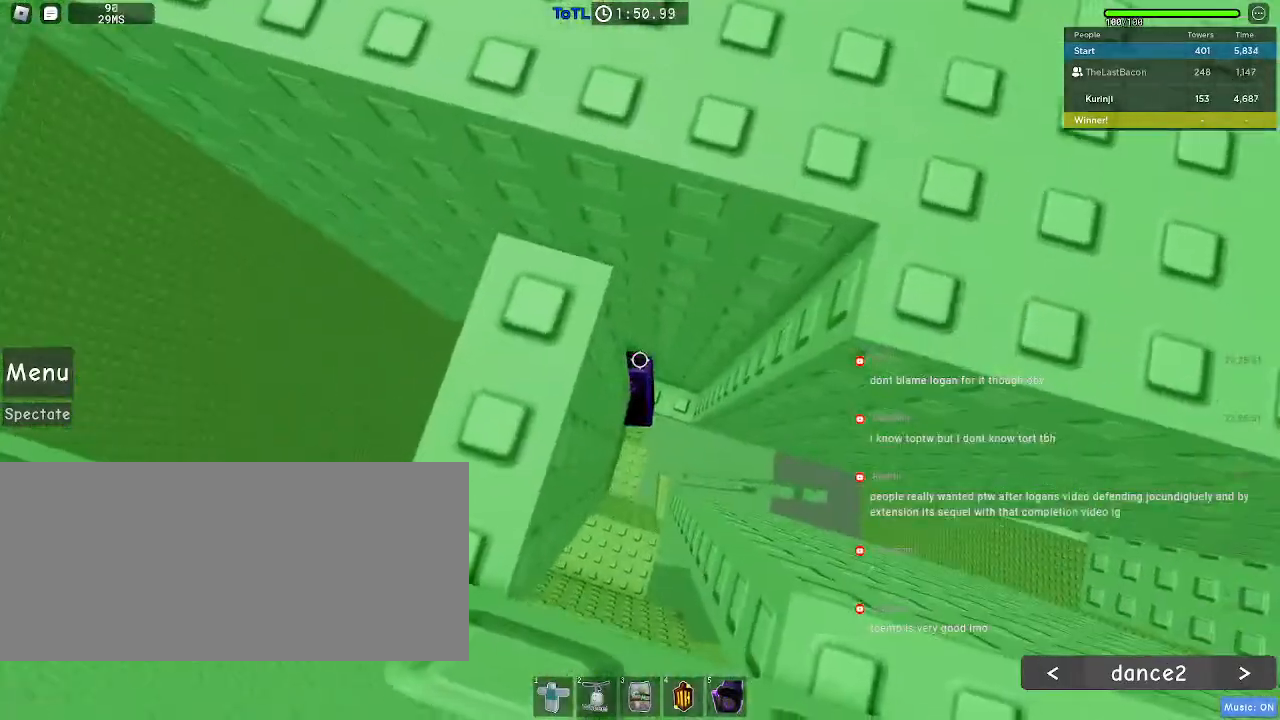
Gameplay with keyboard and mouse; each line is a JSON object with the keys and mouse buttons held at the frame after it. "events" lists presses ("down") and releases ("up") of "a", "ctrl", "d", "e", "f", "q", "r", "s", "shift", "space", "tab", "w", "mouse_left", "mouse_wheel", "mouse_right", "mouse_mb4" and "mouse_mb5" between this image and that frame as [ms after this image, input, new state], when the widget could be followed in between. "mouse_left", "mouse_wheel", "mouse_right", "mouse_mb4", "mouse_mb5" = the "left", "wheel", "right", "mb4", "mb5" buttons of the "mouse" list. No other keys are recorded. "wheel" means that the mouse wheel is clicked or scrolled. Mouse movement is not recorded.
{"keys": ["w"], "mouse": [], "events": [[400, "w", "down"], [450, "d", "up"]]}
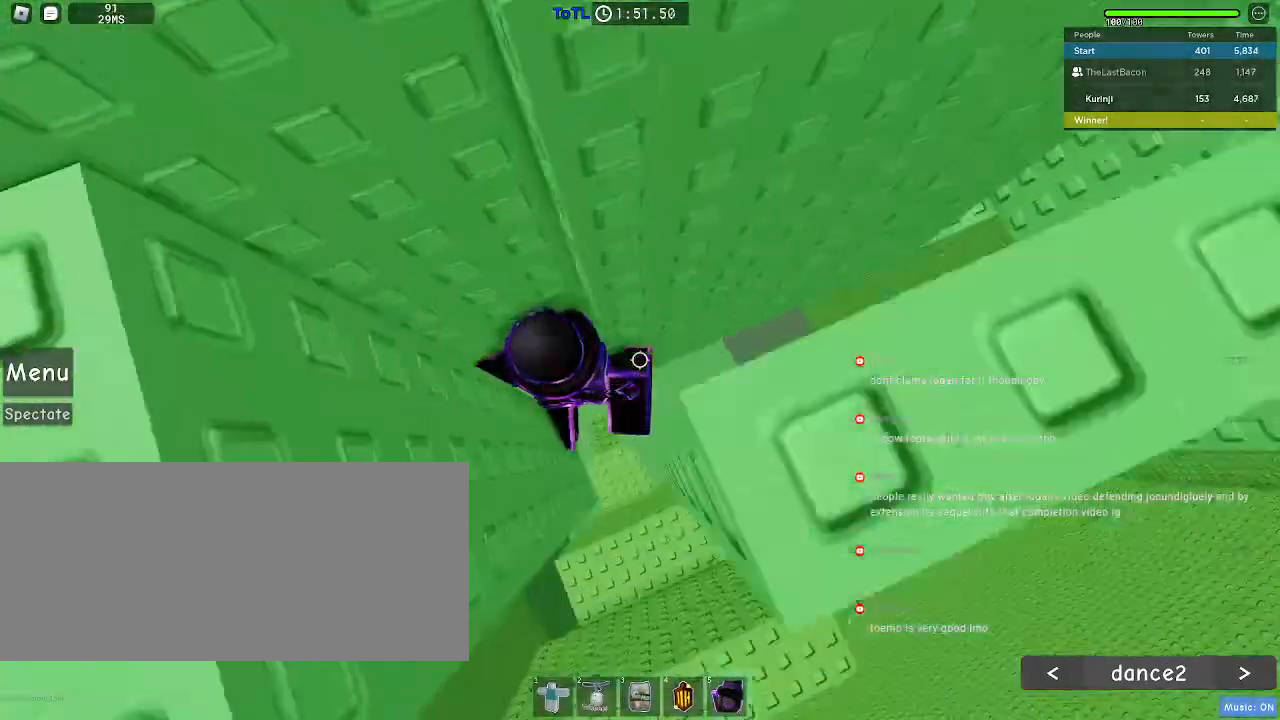
{"keys": [], "mouse": [], "events": [[400, "w", "up"]]}
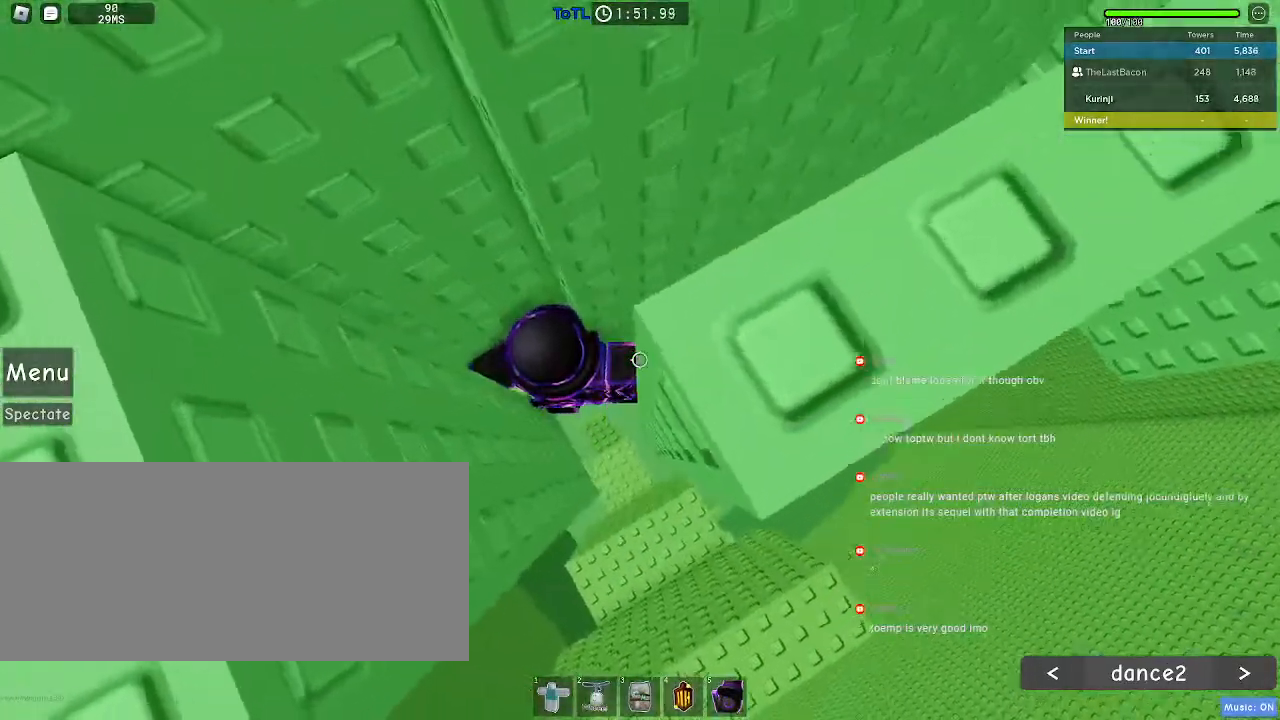
{"keys": ["d"], "mouse": [], "events": [[67, "d", "down"], [200, "space", "down"], [317, "space", "up"]]}
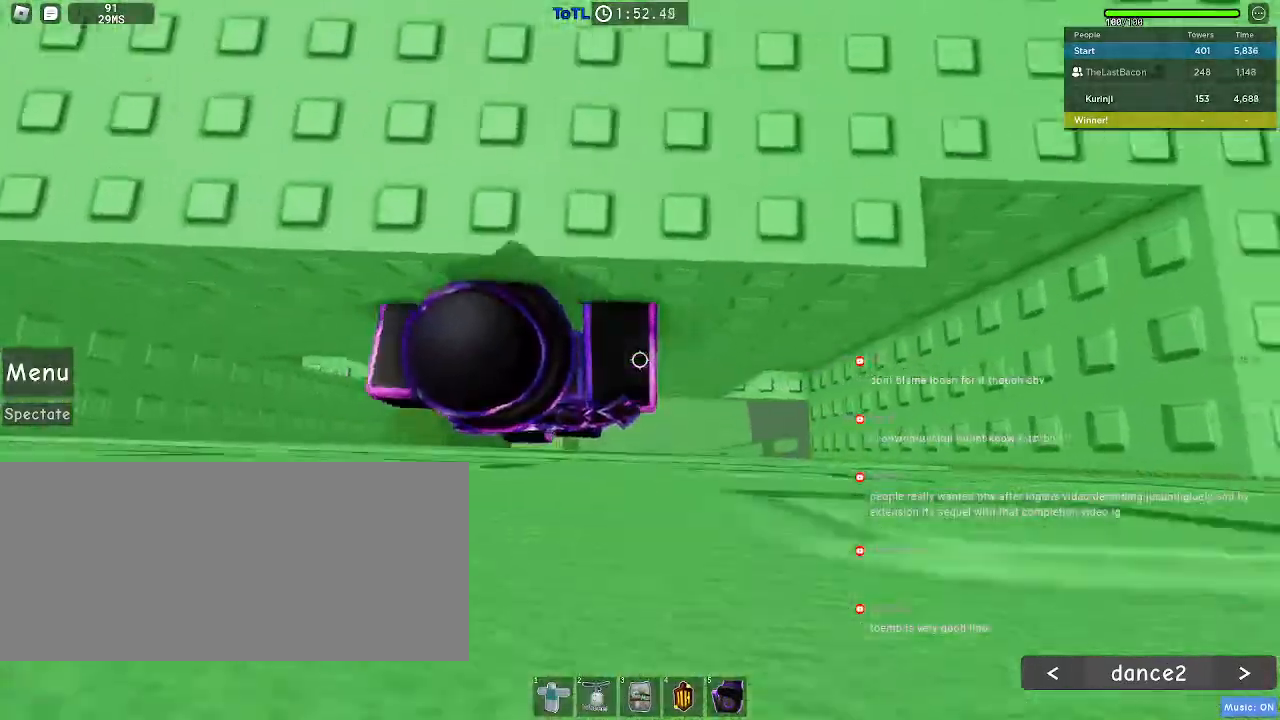
{"keys": ["d", "w"], "mouse": [], "events": [[433, "w", "down"]]}
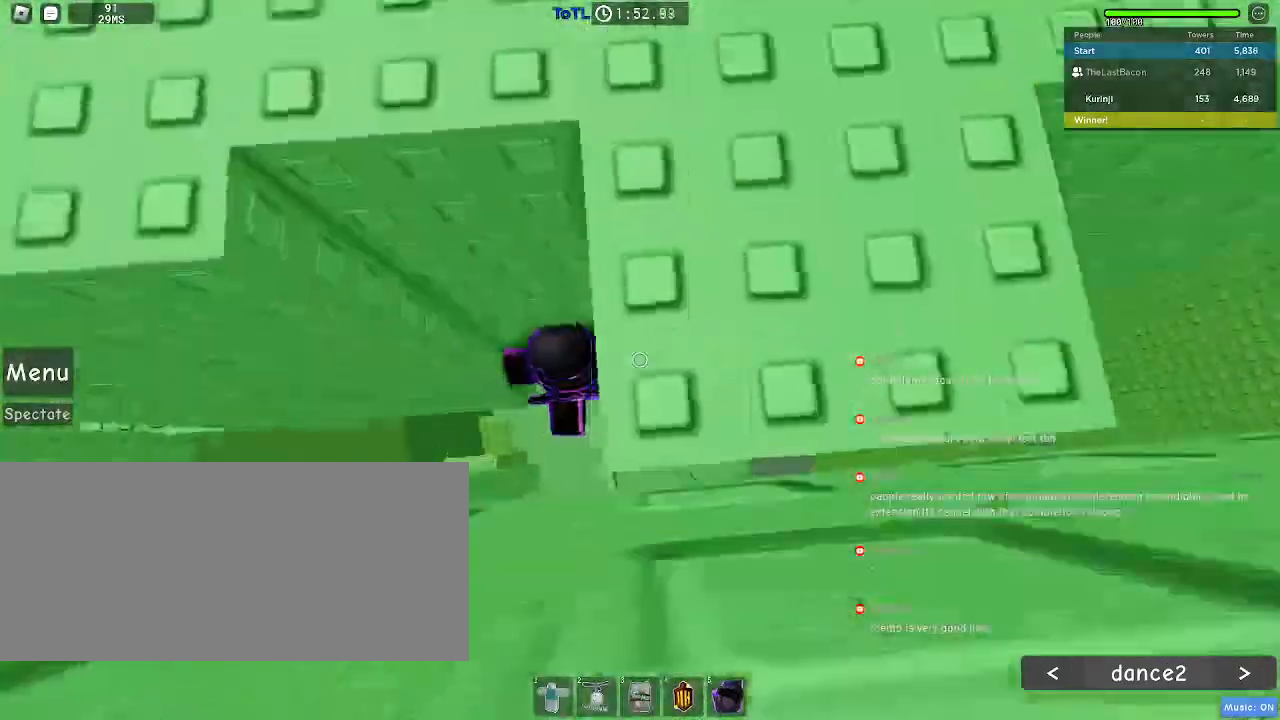
{"keys": ["d"], "mouse": [], "events": [[17, "d", "up"], [400, "w", "up"], [467, "d", "down"]]}
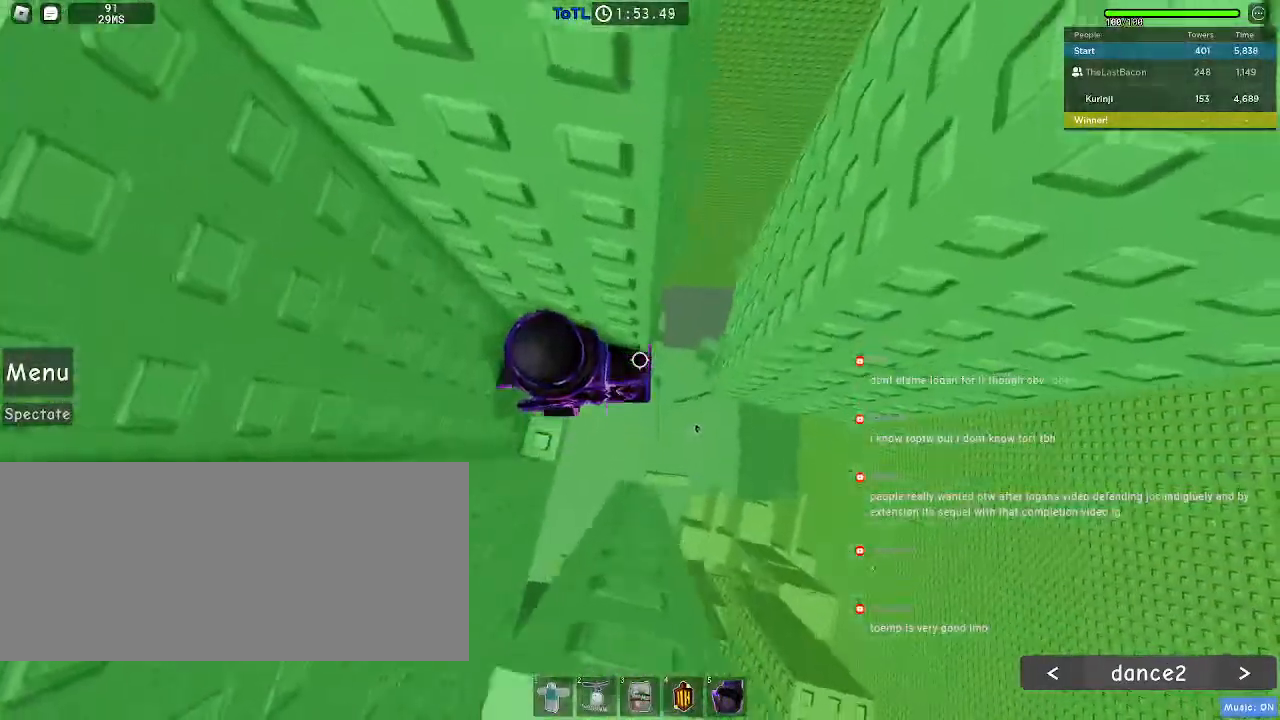
{"keys": ["d"], "mouse": [], "events": [[83, "space", "down"], [183, "space", "up"]]}
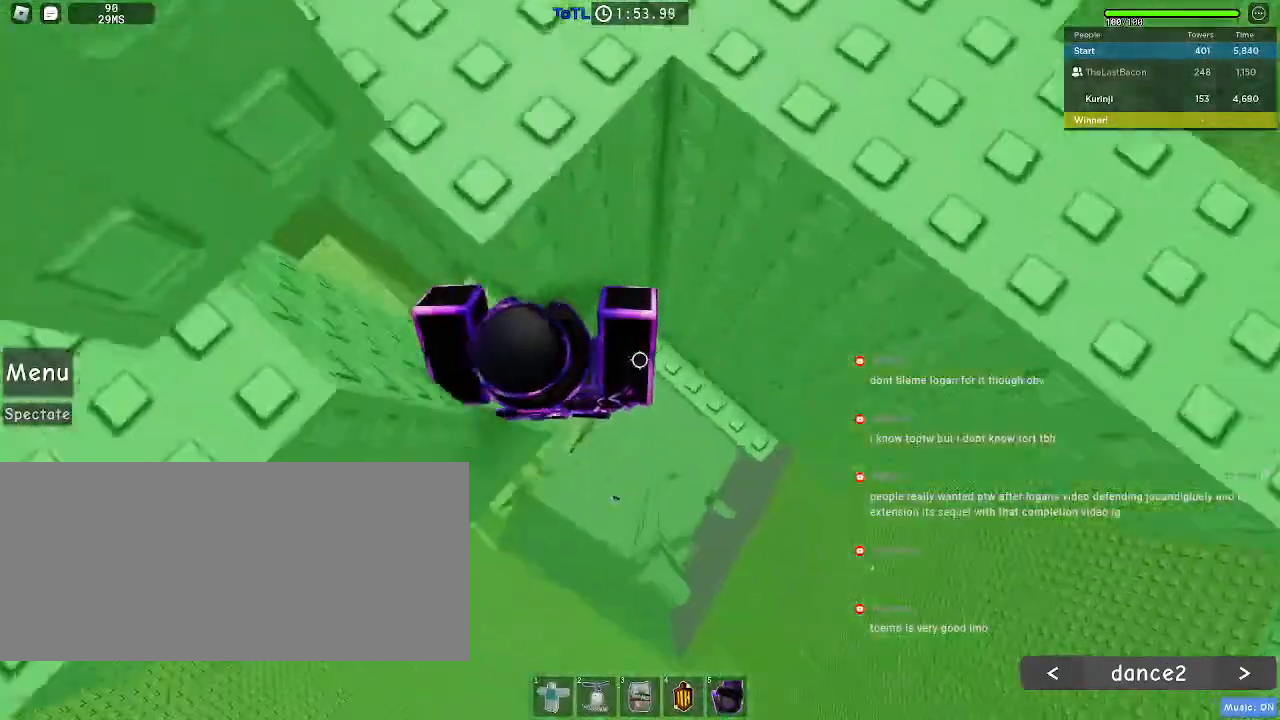
{"keys": [], "mouse": [], "events": [[333, "w", "down"], [483, "w", "up"], [500, "d", "up"]]}
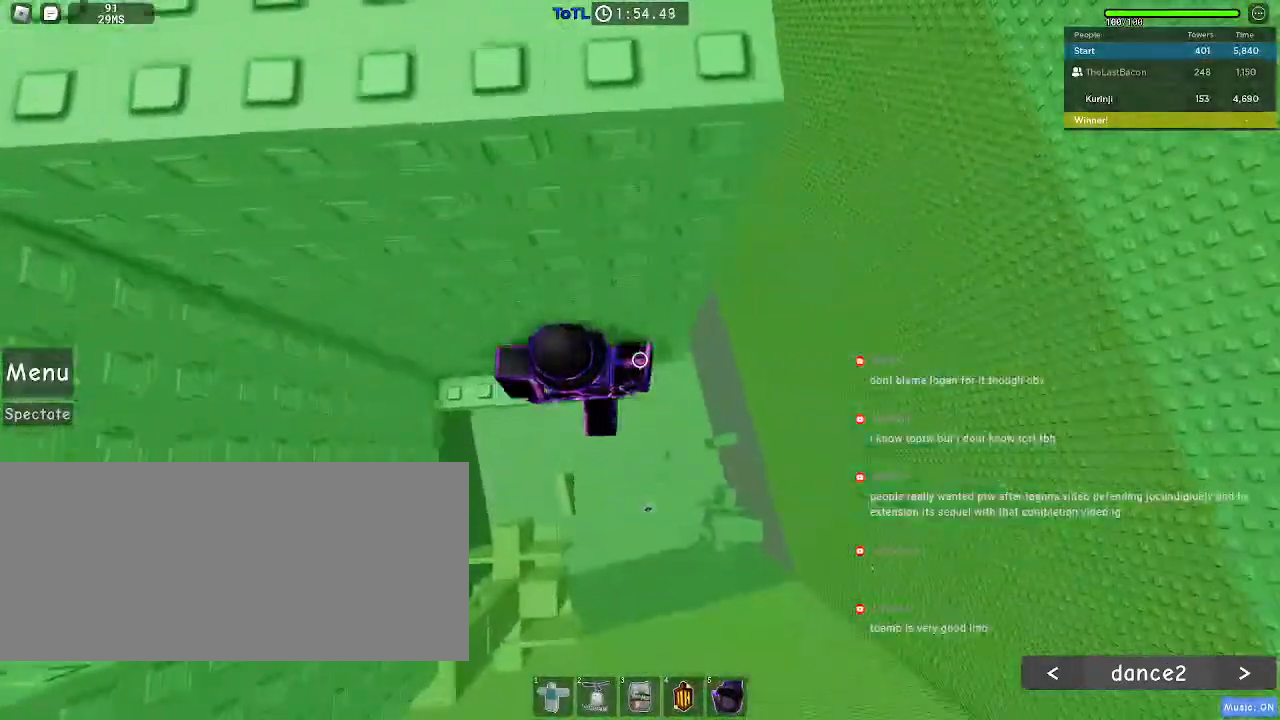
{"keys": ["d"], "mouse": [], "events": [[100, "w", "down"], [117, "mouse_left", "down"], [283, "w", "up"], [367, "mouse_left", "up"], [400, "d", "down"]]}
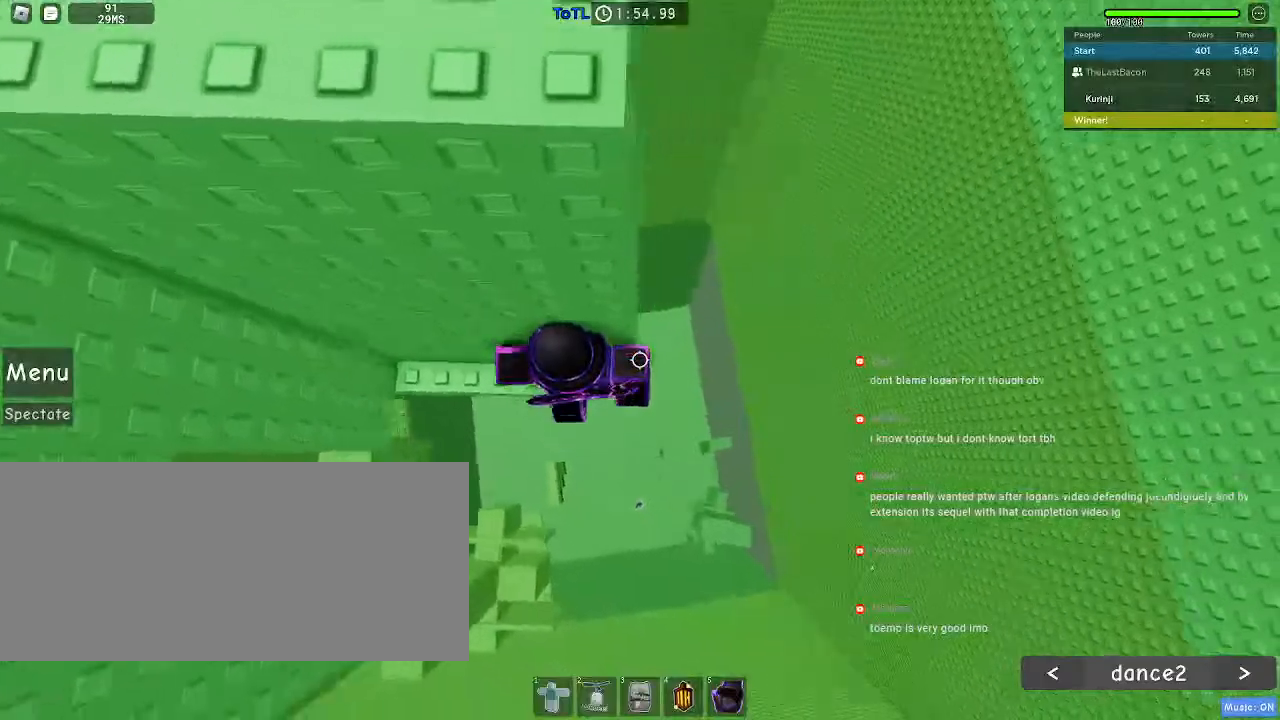
{"keys": ["d"], "mouse": [], "events": [[33, "space", "down"], [133, "space", "up"]]}
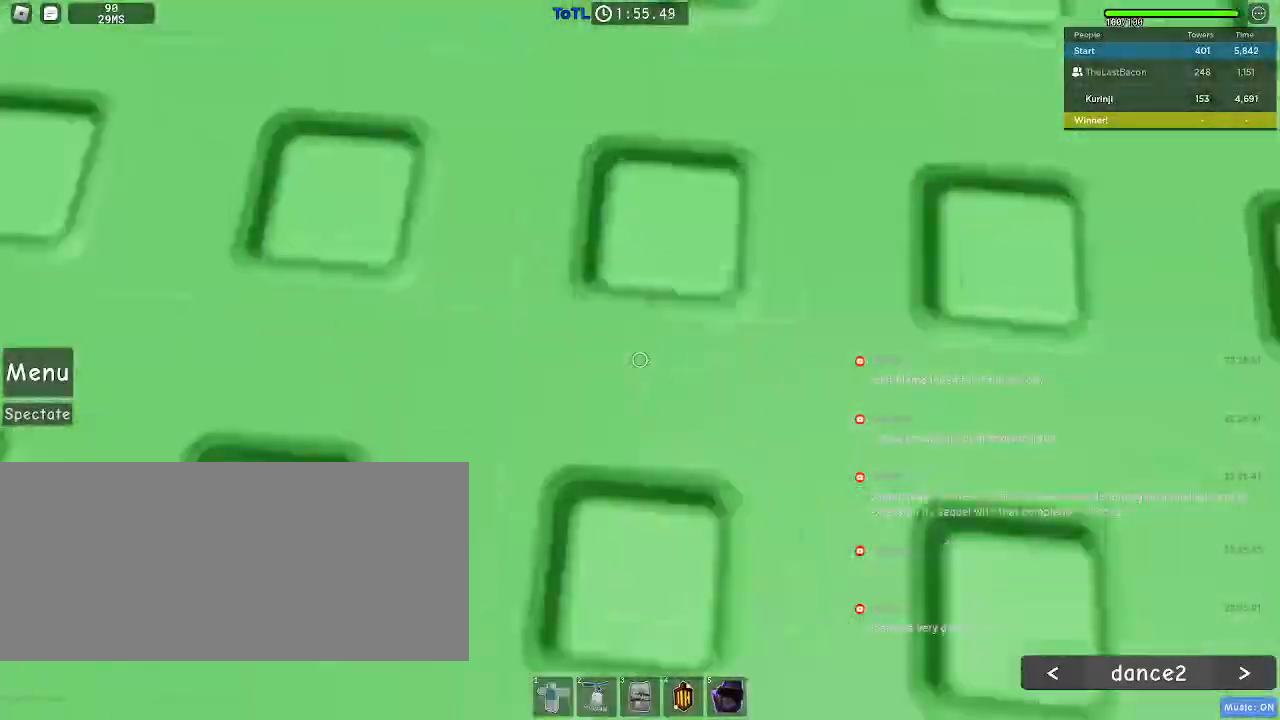
{"keys": ["w"], "mouse": [], "events": [[117, "w", "down"], [283, "d", "up"]]}
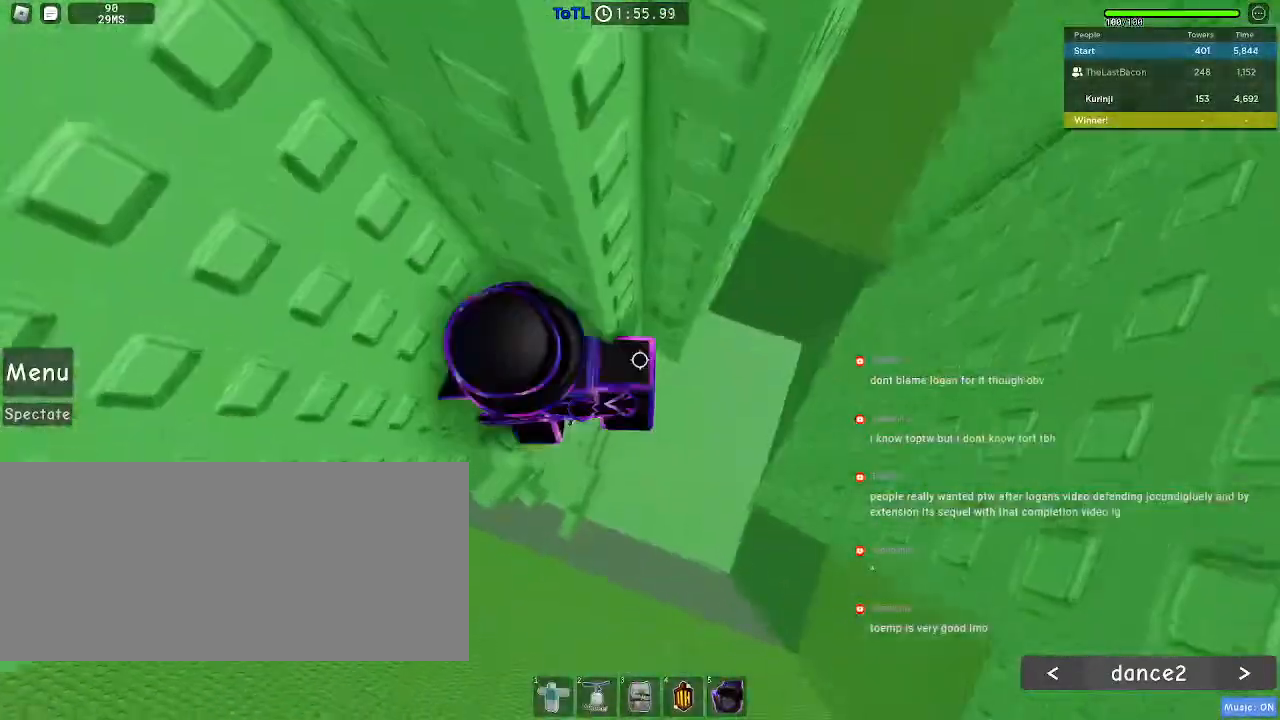
{"keys": ["d"], "mouse": [], "events": [[17, "tab", "down"], [150, "w", "up"], [200, "tab", "up"], [233, "d", "down"], [333, "space", "down"], [450, "space", "up"]]}
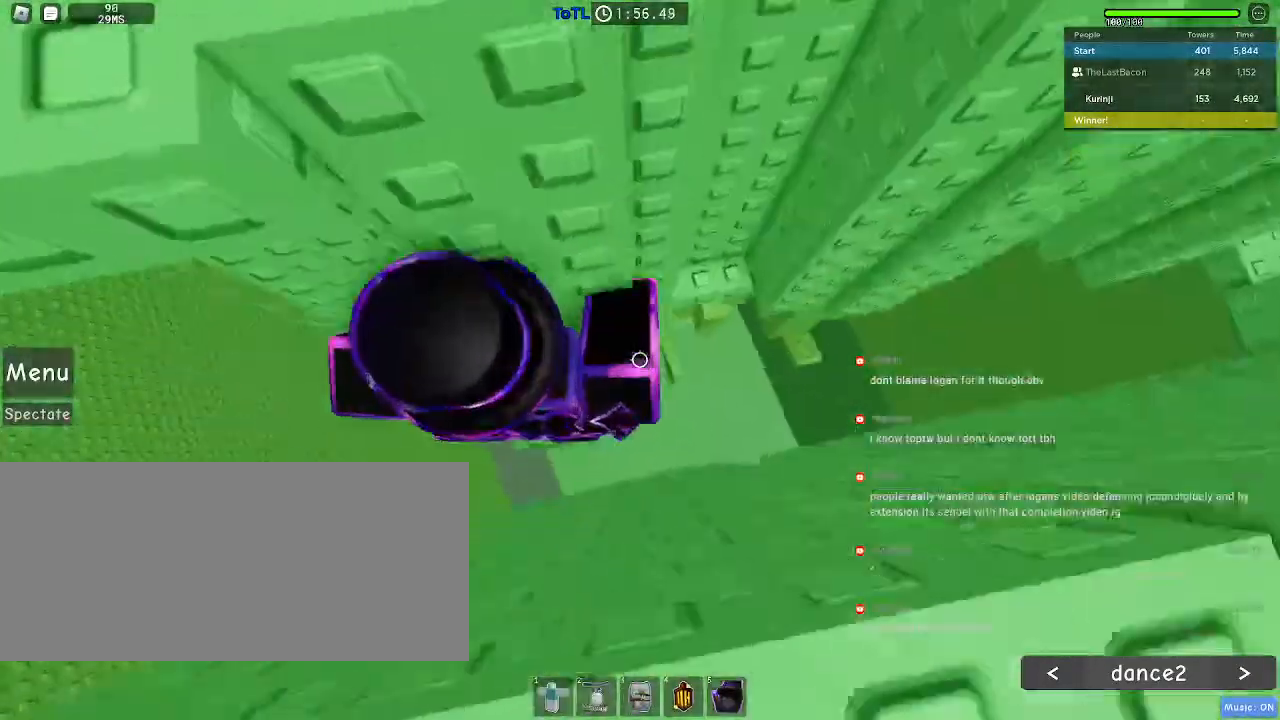
{"keys": ["w"], "mouse": [], "events": [[317, "w", "down"], [450, "d", "up"]]}
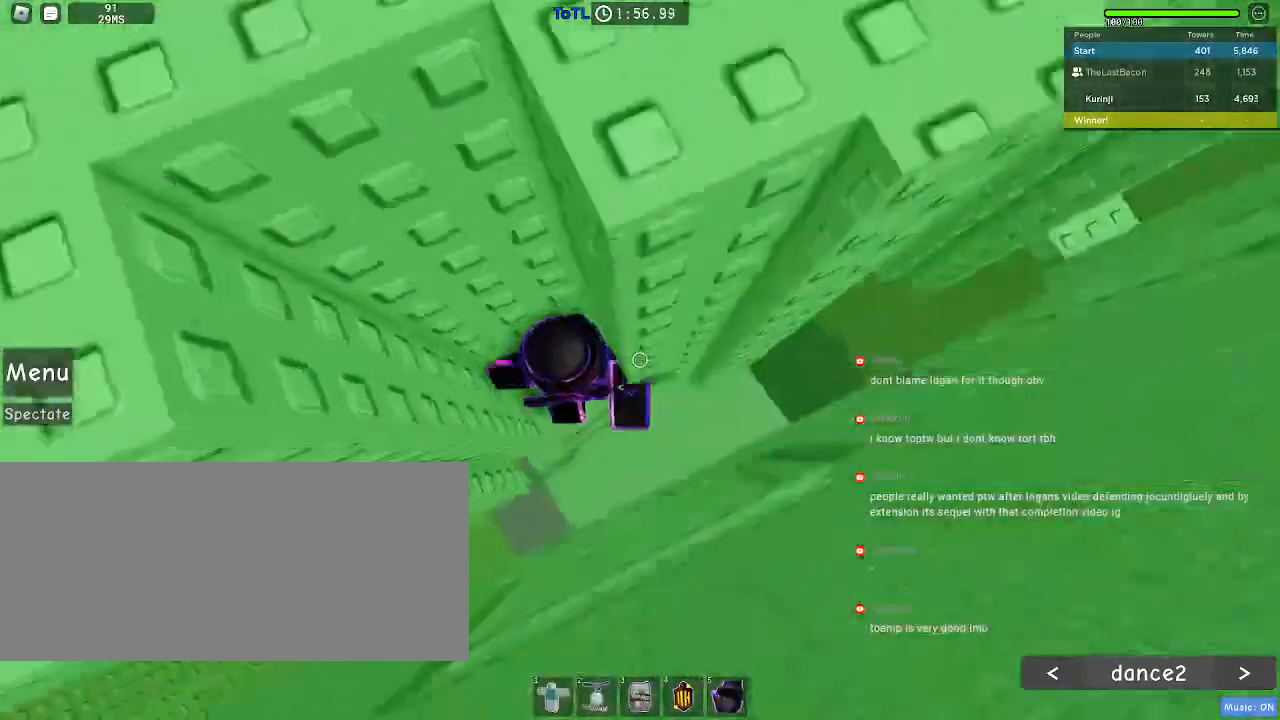
{"keys": ["d", "space"], "mouse": [], "events": [[333, "w", "up"], [350, "d", "down"], [467, "space", "down"]]}
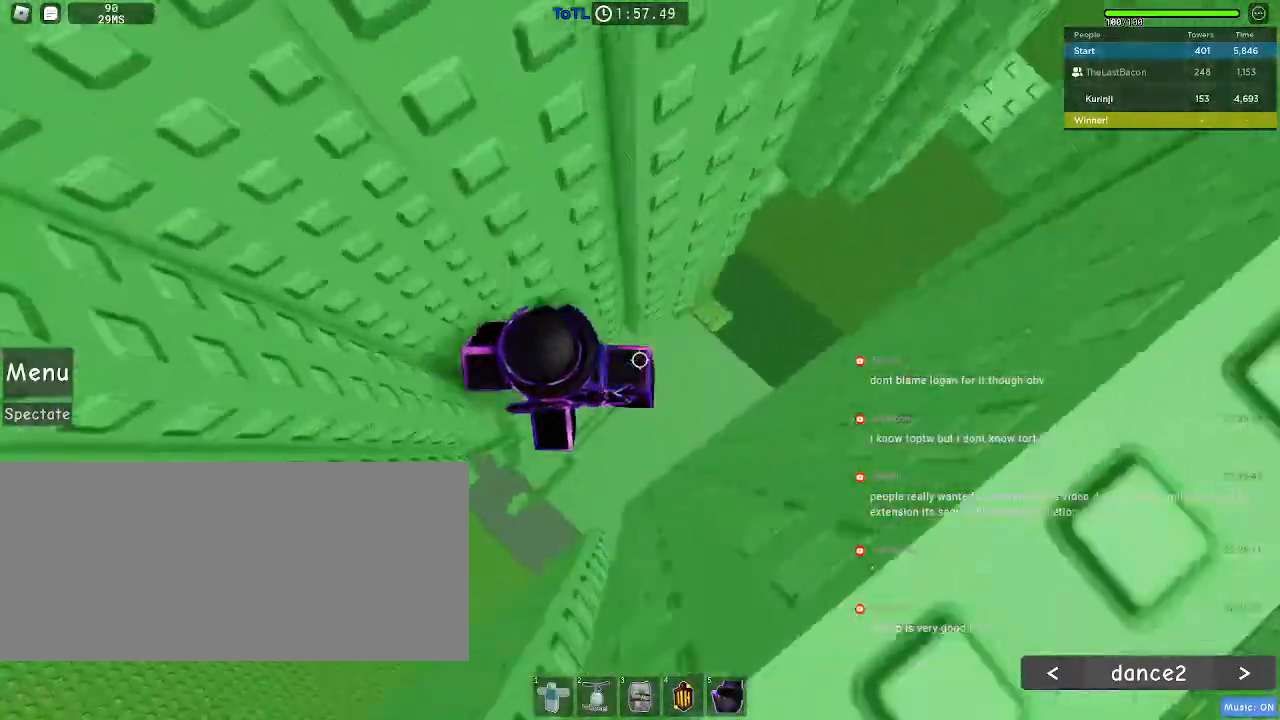
{"keys": ["d"], "mouse": [], "events": [[67, "space", "up"]]}
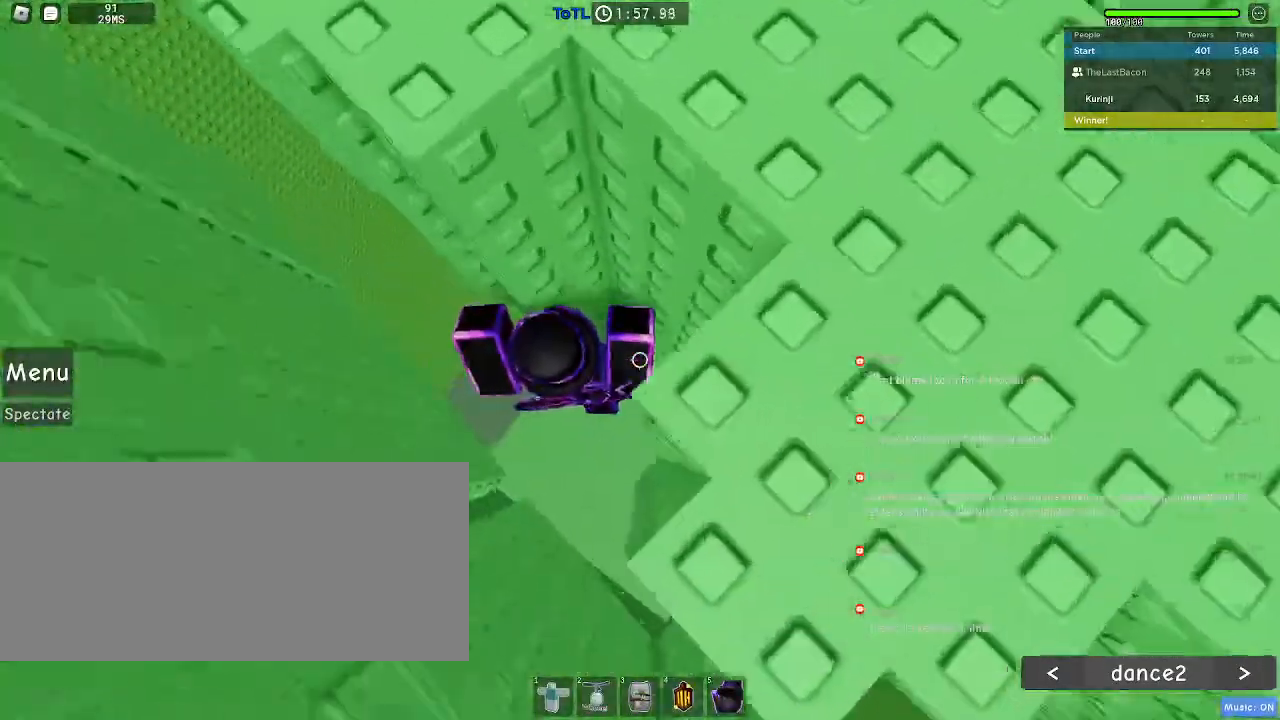
{"keys": ["w"], "mouse": [], "events": [[83, "w", "down"], [200, "d", "up"]]}
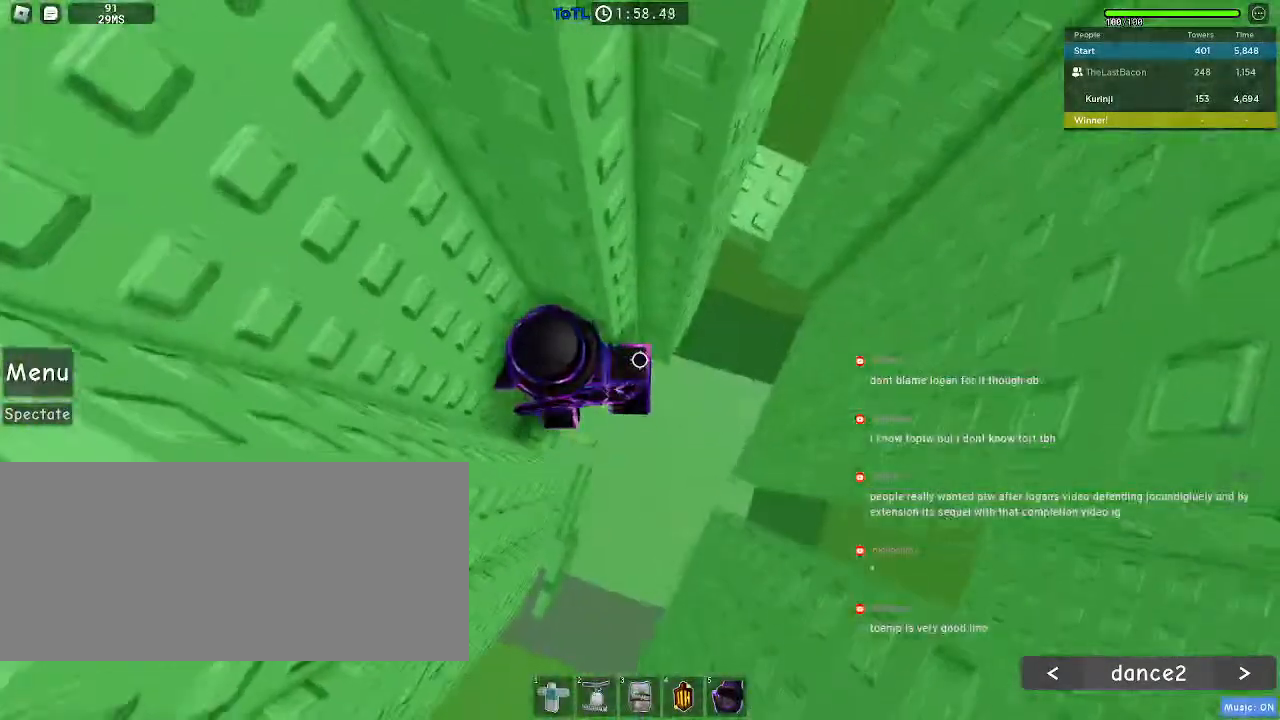
{"keys": ["d"], "mouse": [], "events": [[117, "w", "up"], [133, "d", "down"], [217, "space", "down"], [333, "space", "up"]]}
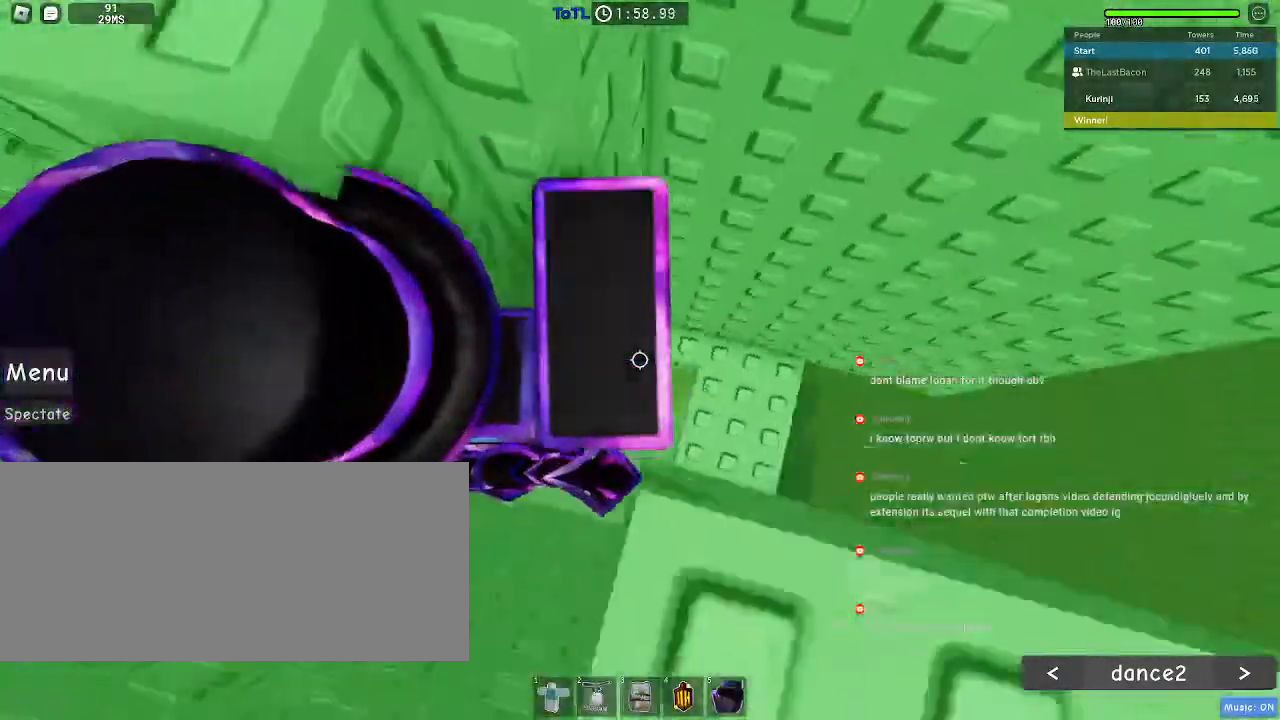
{"keys": [], "mouse": [], "events": [[183, "s", "down"], [283, "d", "up"], [317, "s", "up"]]}
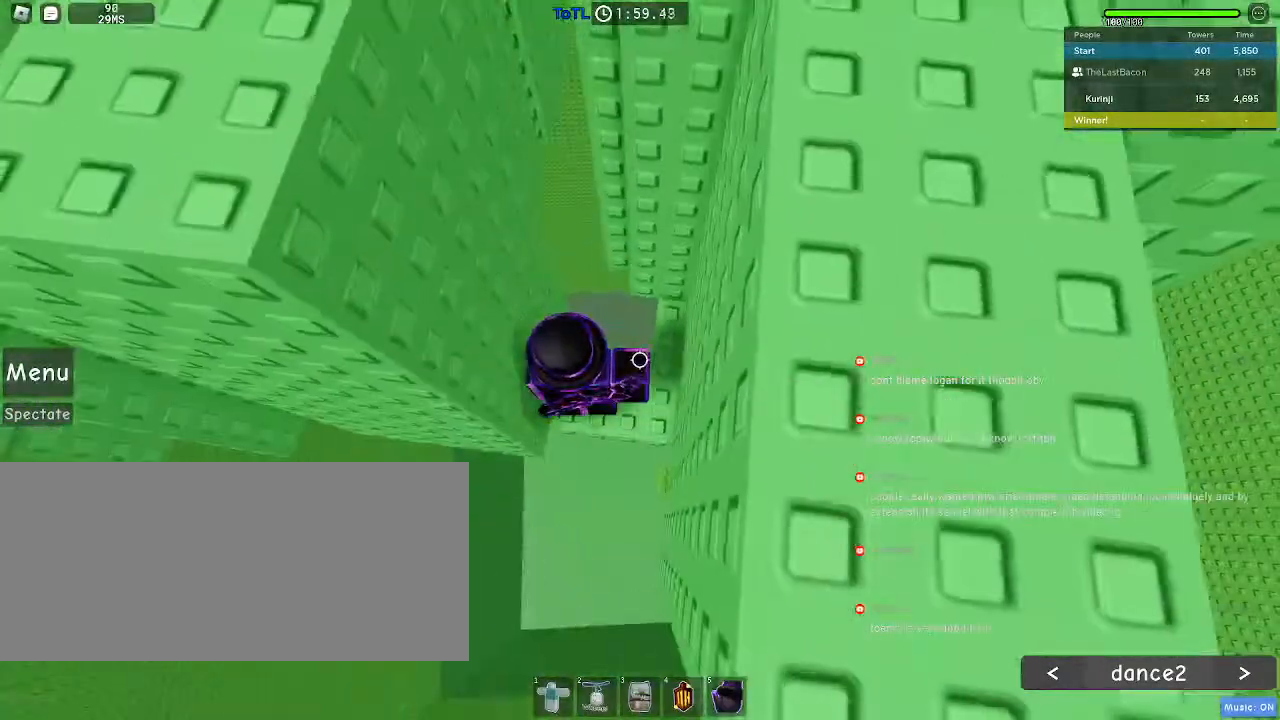
{"keys": [], "mouse": [], "events": [[217, "a", "down"], [350, "a", "up"]]}
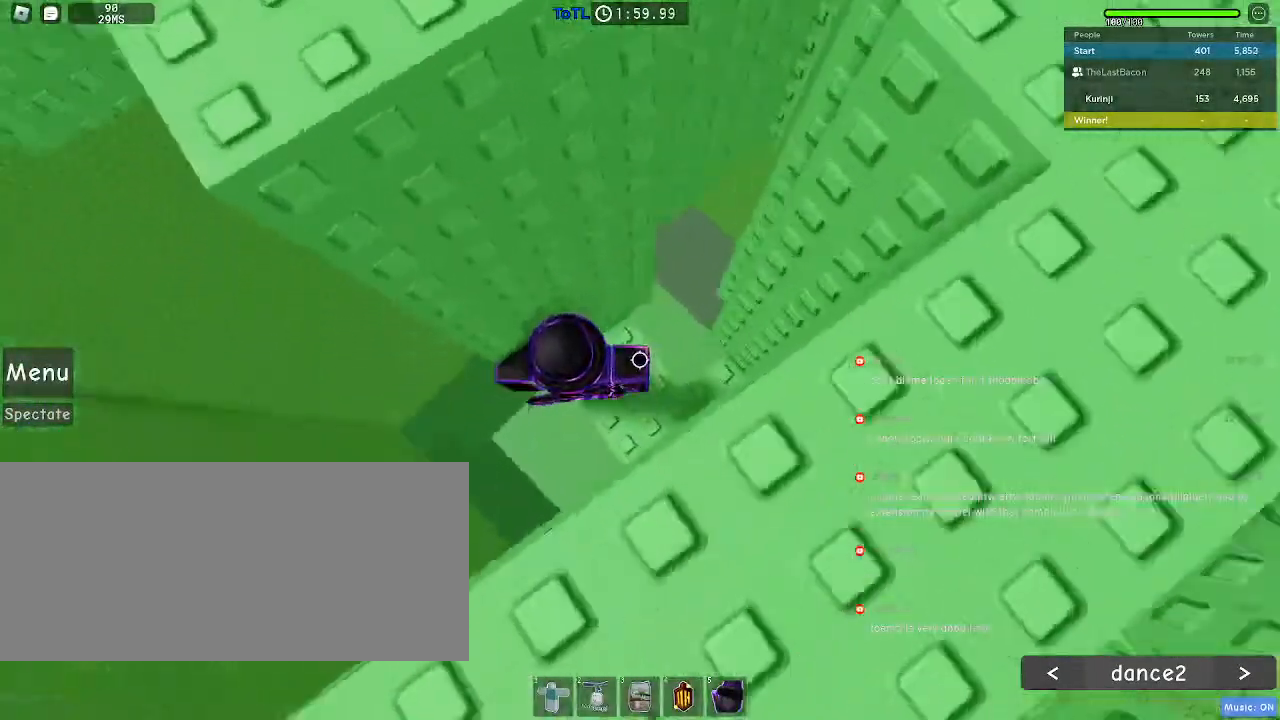
{"keys": [], "mouse": [], "events": []}
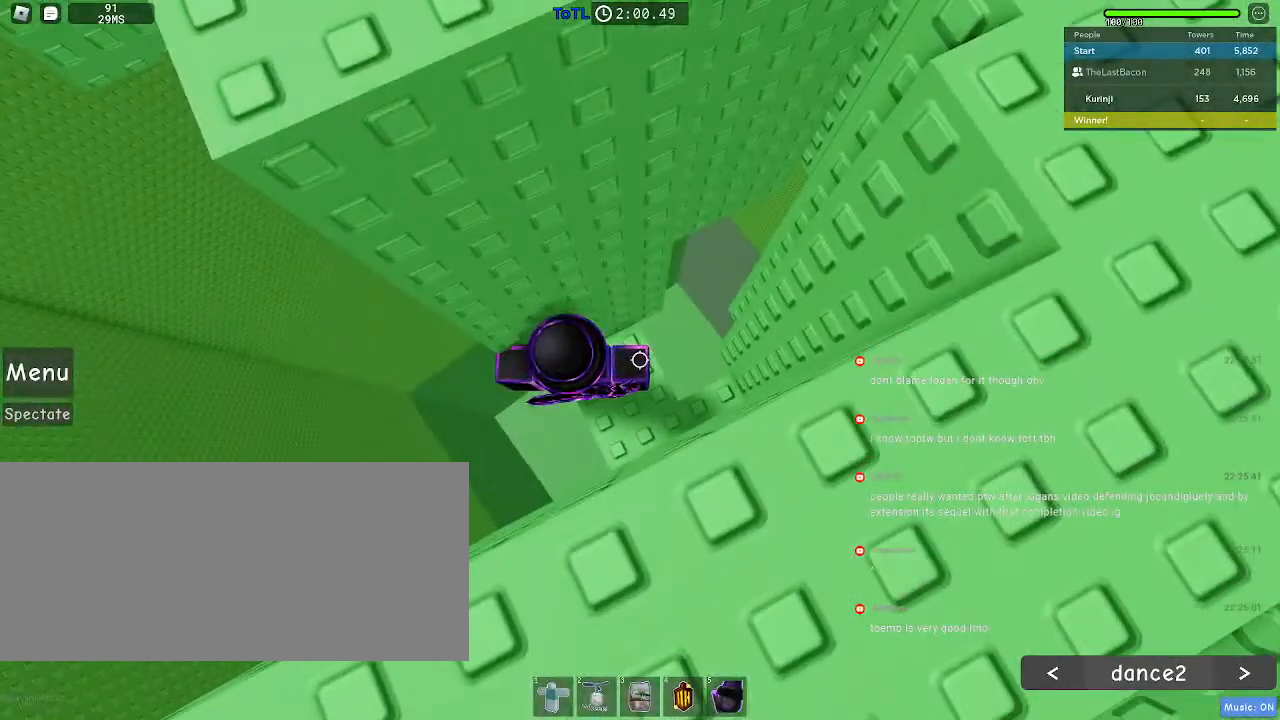
{"keys": ["a"], "mouse": [], "events": [[83, "a", "down"], [267, "space", "down"], [333, "space", "up"]]}
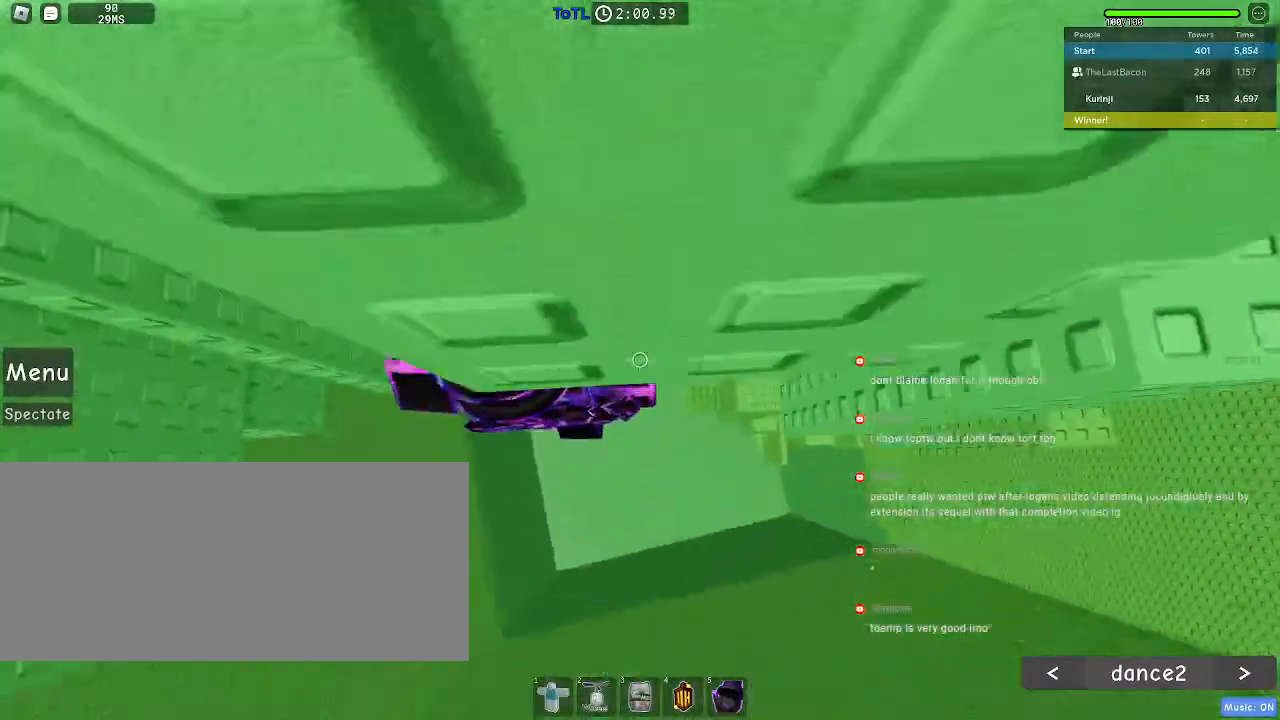
{"keys": [], "mouse": [], "events": [[400, "a", "up"]]}
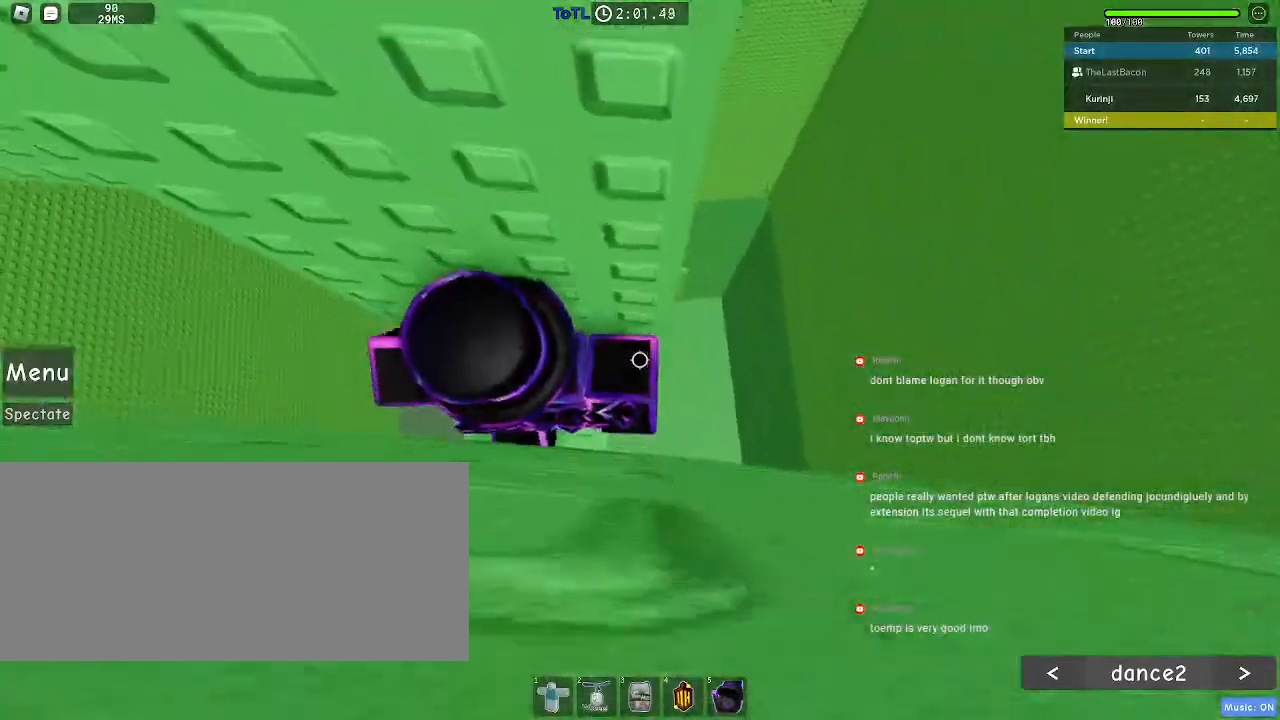
{"keys": [], "mouse": ["right"], "events": [[300, "shift", "down"], [317, "mouse_right", "down"], [417, "shift", "up"]]}
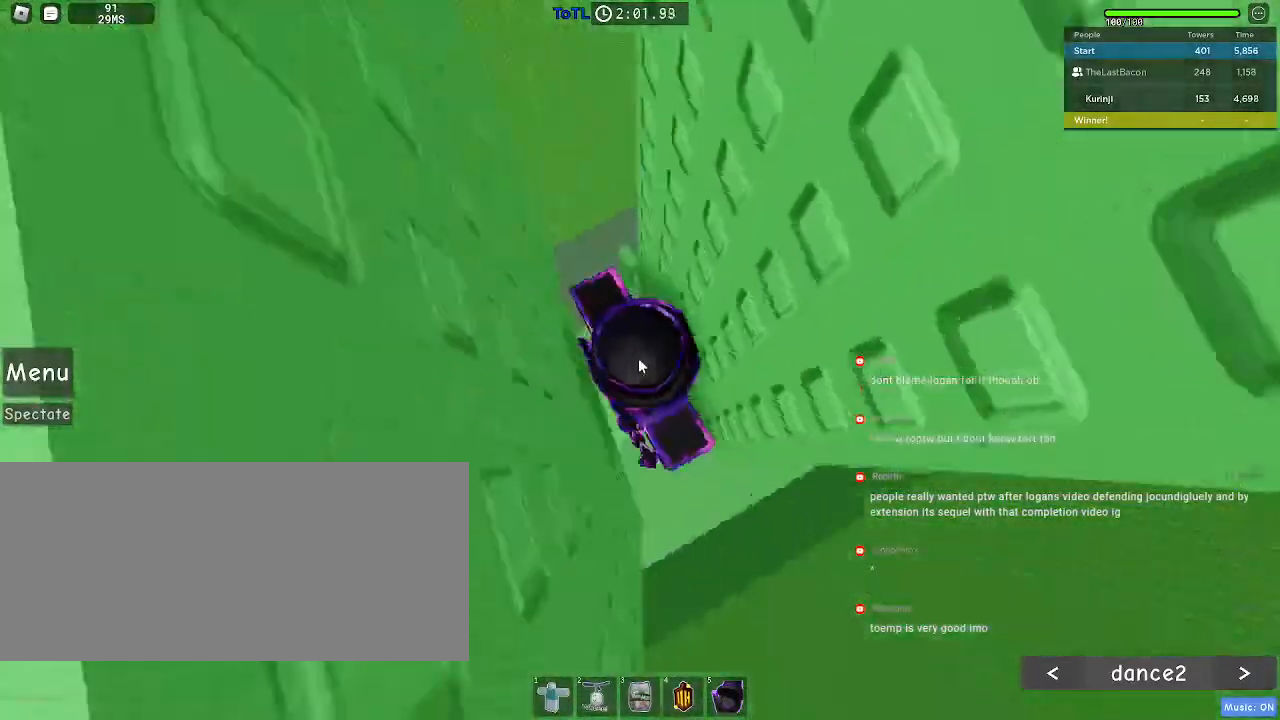
{"keys": [], "mouse": ["right"], "events": [[267, "shift", "down"], [400, "shift", "up"]]}
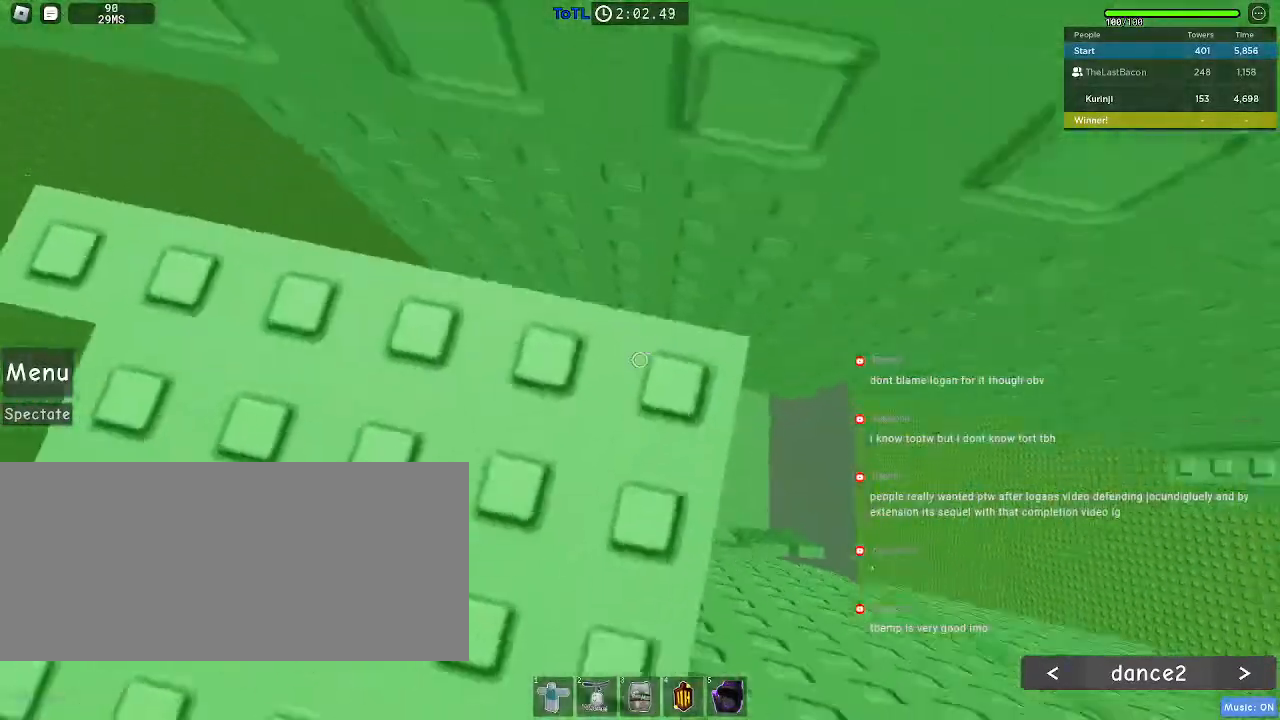
{"keys": [], "mouse": [], "events": [[17, "mouse_right", "up"]]}
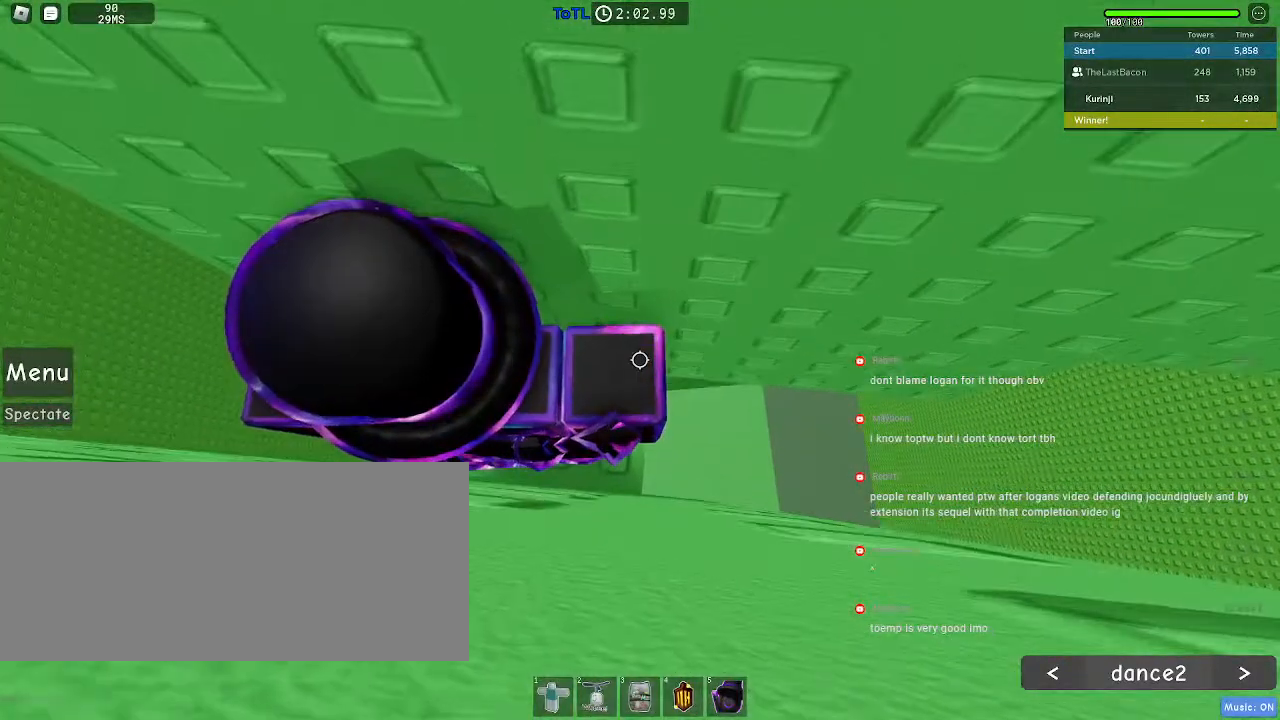
{"keys": ["w"], "mouse": [], "events": [[200, "w", "down"], [317, "w", "up"], [417, "w", "down"]]}
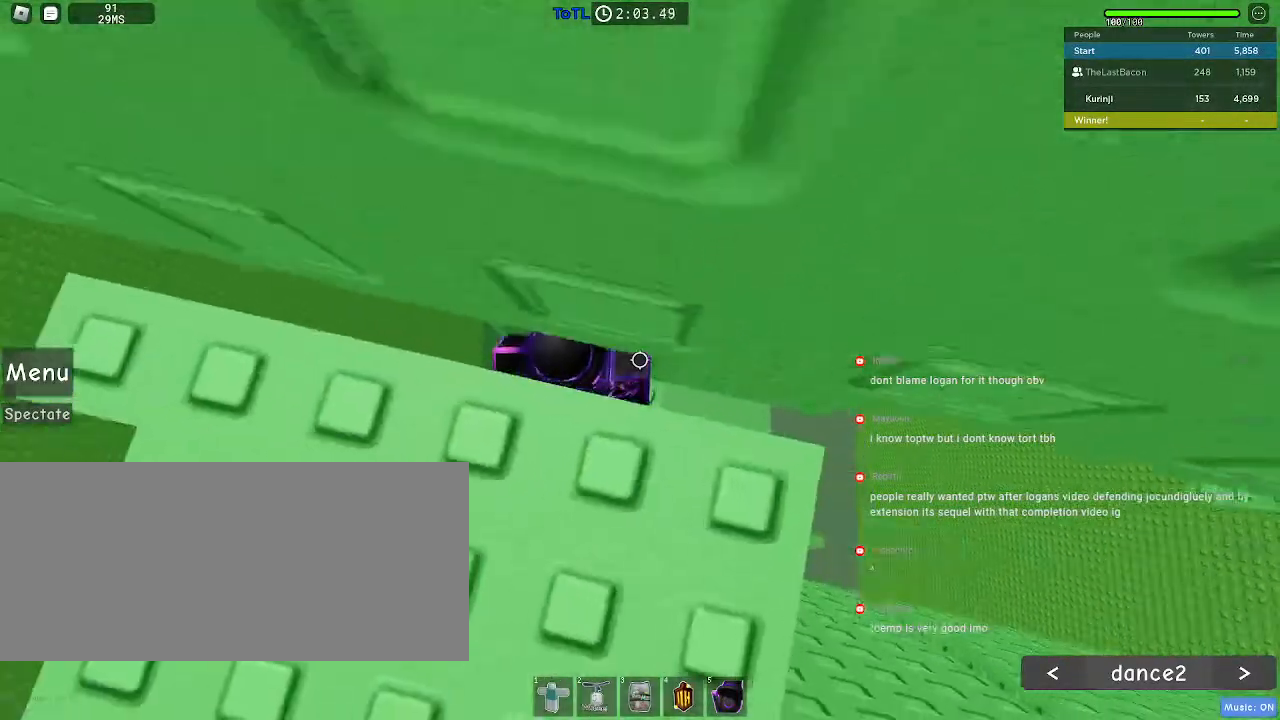
{"keys": [], "mouse": [], "events": [[17, "w", "up"]]}
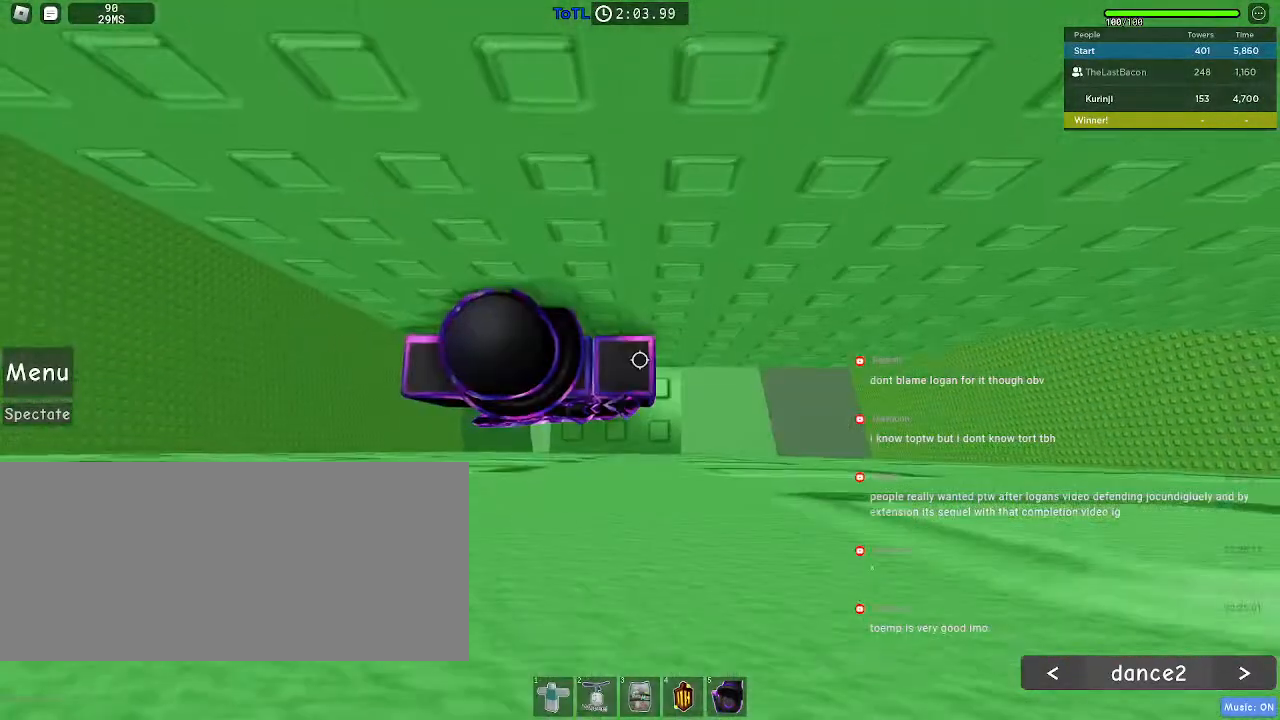
{"keys": ["a"], "mouse": [], "events": [[367, "a", "down"]]}